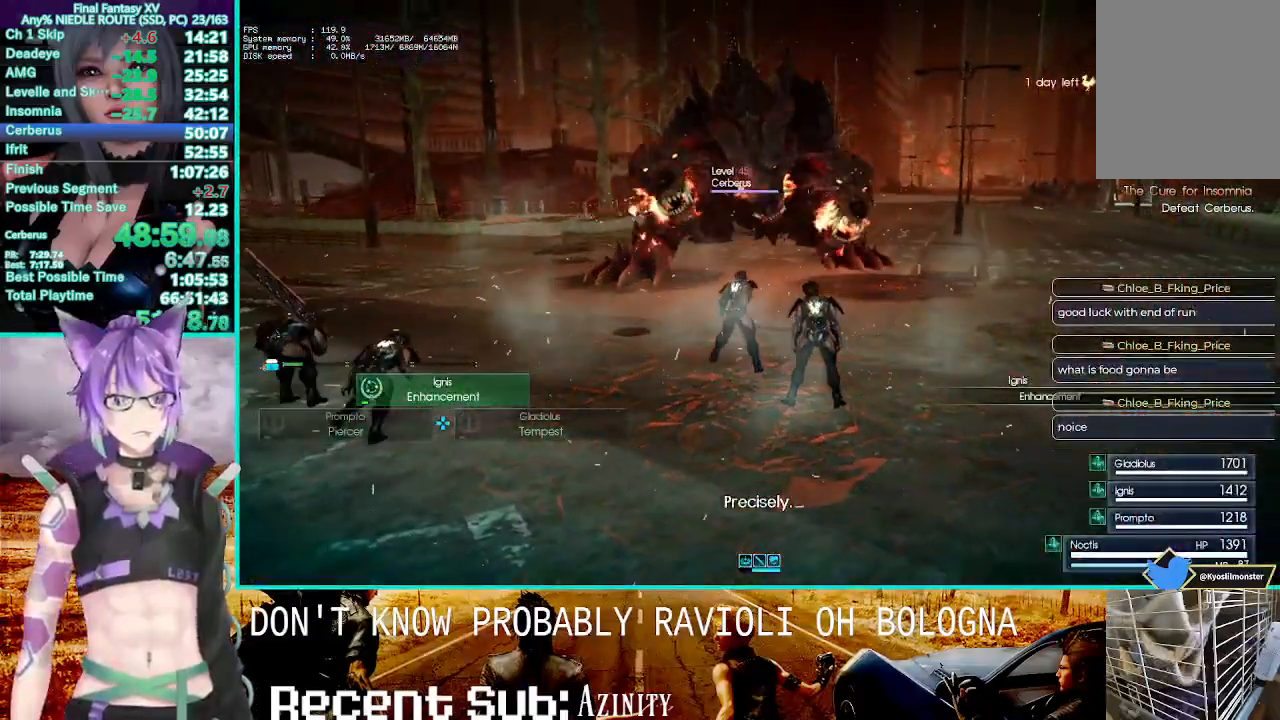
Gameplay with a controller (PlayStation layout); each line is a JSON object with the inputs held at the frame after it. "events" lists button and stick changes between this image and that frame as [ms after this image, input, new state], when the widget could be followed in between.
{"buttons": ["R1"], "left_stick": "up-left", "right_stick": "center", "events": [[433, "left_stick", "up-left"]]}
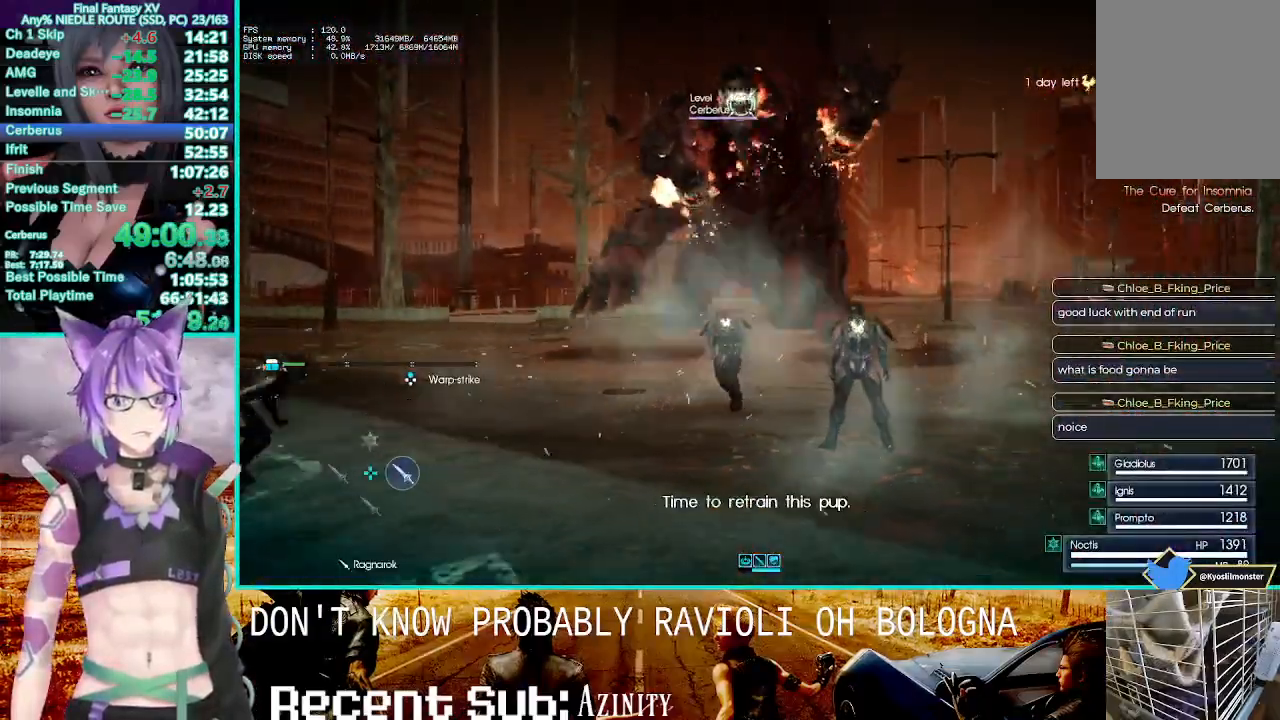
{"buttons": ["CROSS", "R1"], "left_stick": "center", "right_stick": "center", "events": [[67, "left_stick", "left"], [167, "left_stick", "up-left"], [183, "CROSS", "down"], [417, "left_stick", "center"]]}
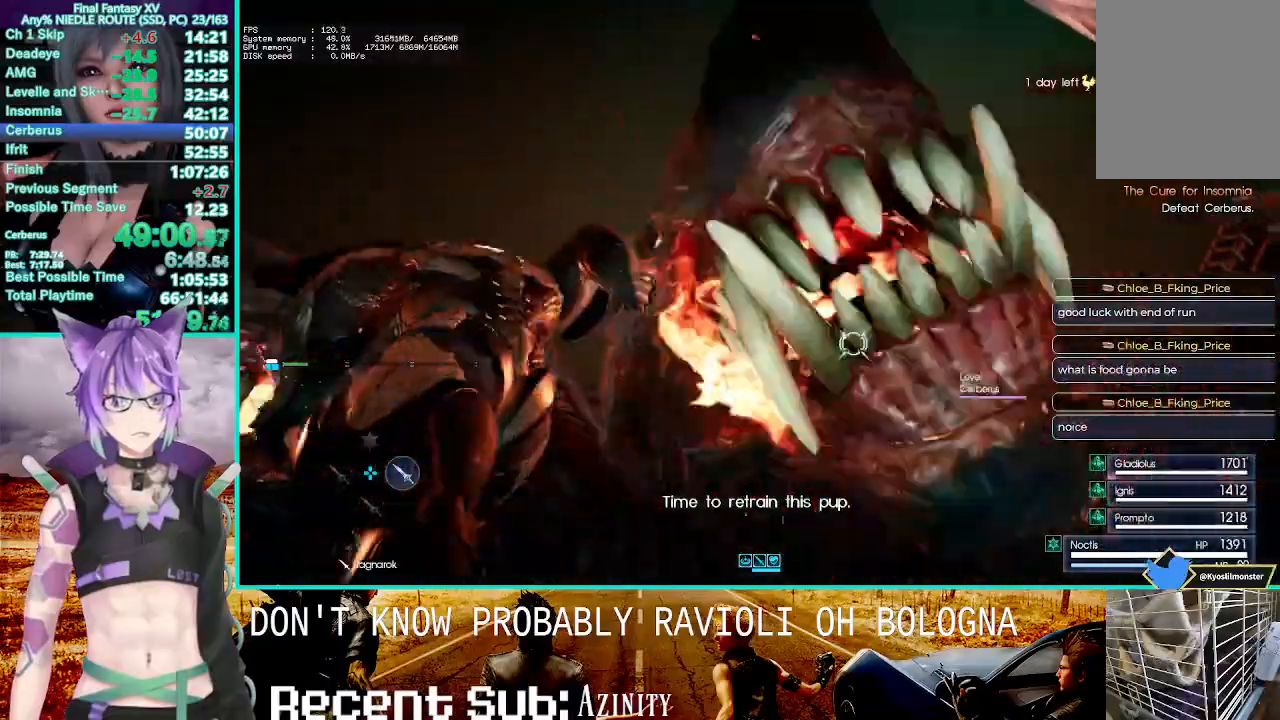
{"buttons": ["R1"], "left_stick": "center", "right_stick": "center", "events": [[17, "CROSS", "up"], [50, "TRIANGLE", "down"], [400, "TRIANGLE", "up"]]}
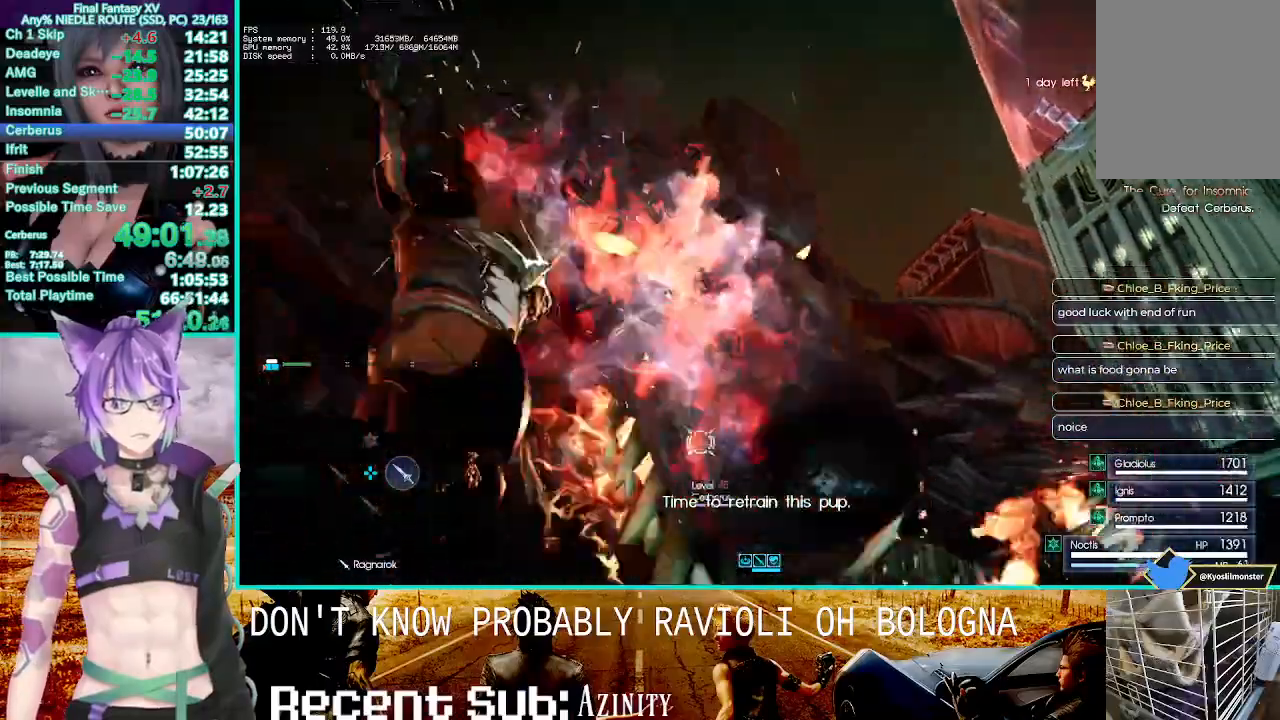
{"buttons": ["R1"], "left_stick": "center", "right_stick": "center", "events": [[117, "R2", "down"], [200, "R2", "up"], [267, "R2", "down"], [317, "R2", "up"]]}
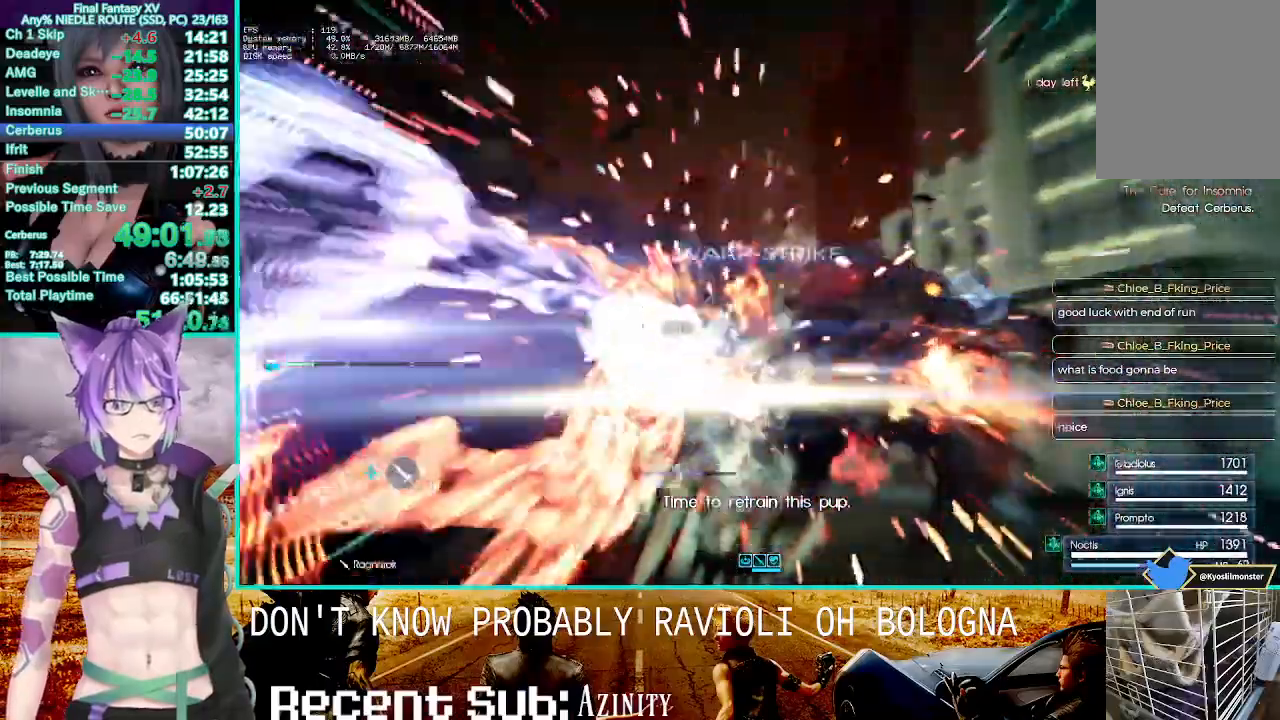
{"buttons": ["TRIANGLE", "R1"], "left_stick": "center", "right_stick": "center", "events": [[267, "TRIANGLE", "down"]]}
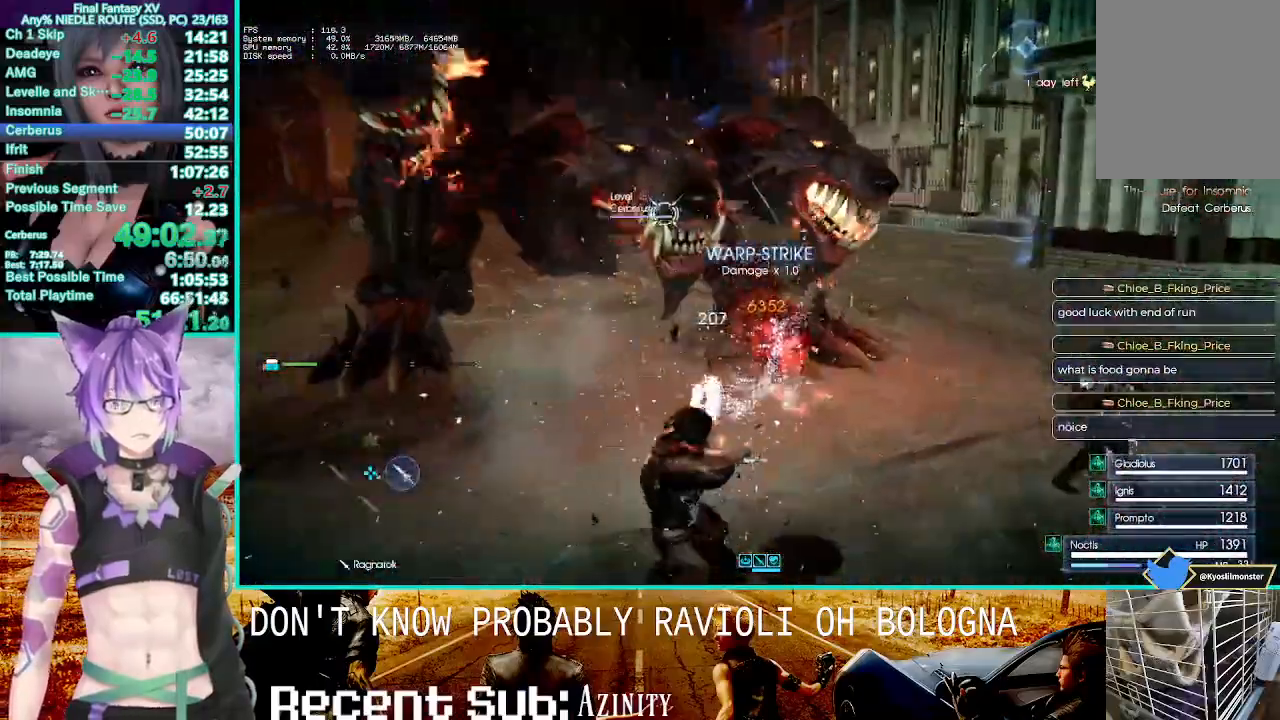
{"buttons": ["R1"], "left_stick": "center", "right_stick": "center", "events": [[133, "TRIANGLE", "up"]]}
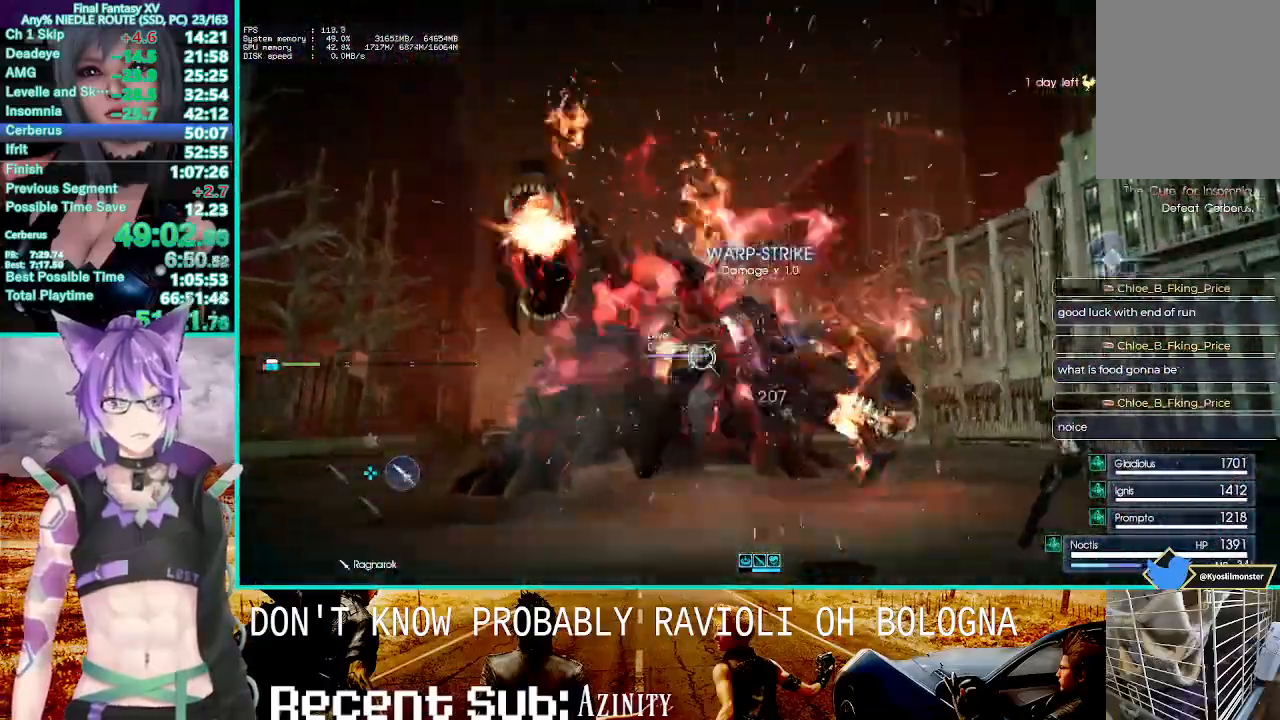
{"buttons": ["R1"], "left_stick": "center", "right_stick": "center", "events": []}
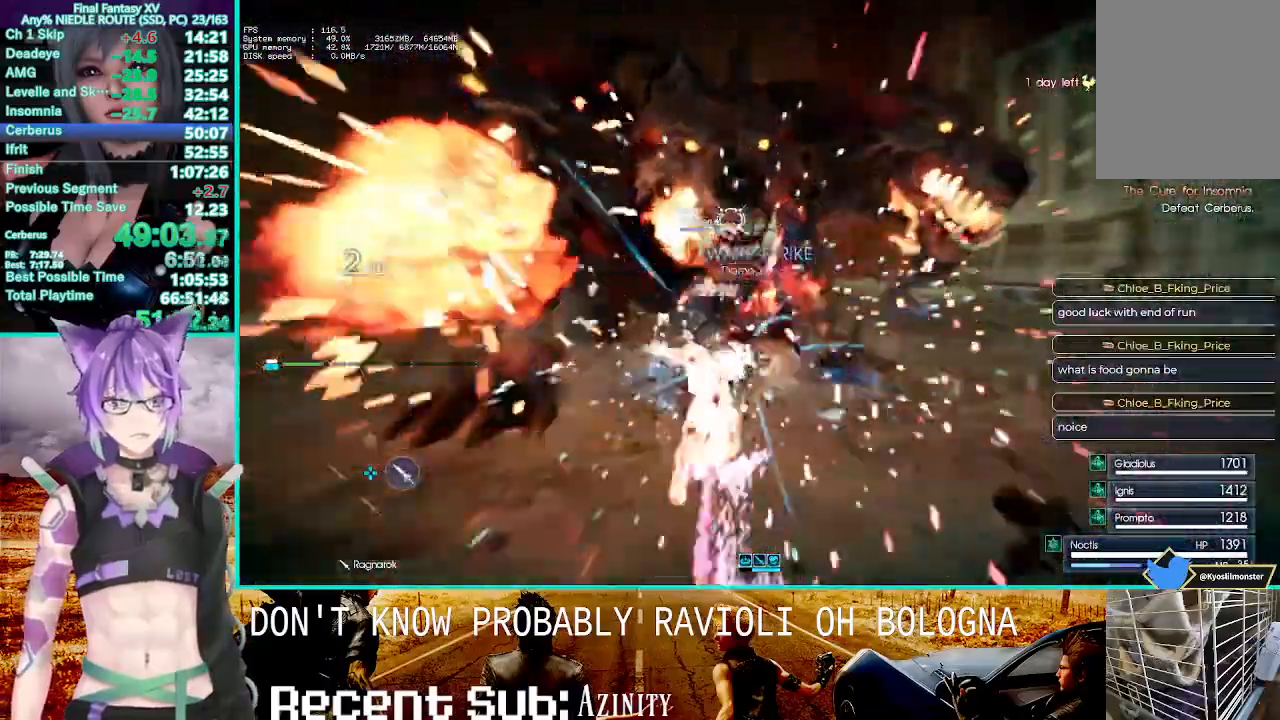
{"buttons": ["R1"], "left_stick": "center", "right_stick": "center", "events": [[350, "DPAD_UP", "down"], [450, "DPAD_UP", "up"]]}
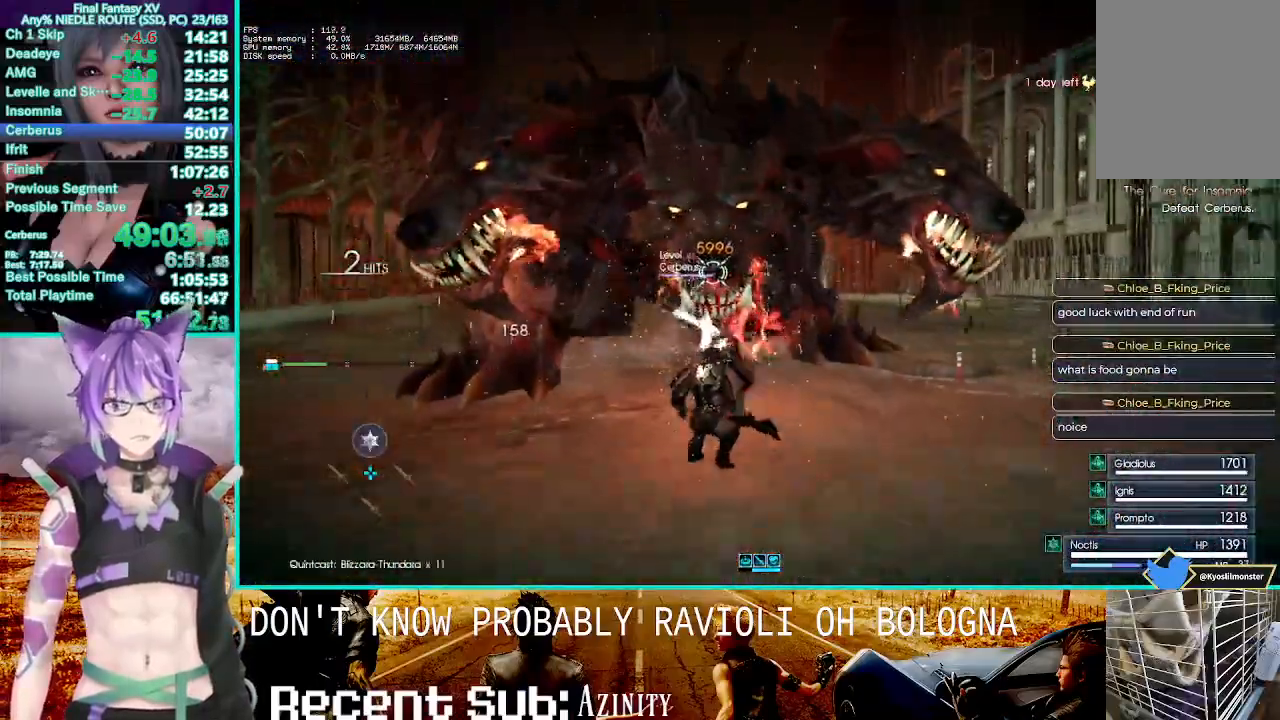
{"buttons": ["R1", "DPAD_RIGHT"], "left_stick": "center", "right_stick": "center", "events": [[17, "CIRCLE", "down"], [100, "CIRCLE", "up"], [233, "CIRCLE", "down"], [350, "CIRCLE", "up"], [450, "DPAD_RIGHT", "down"]]}
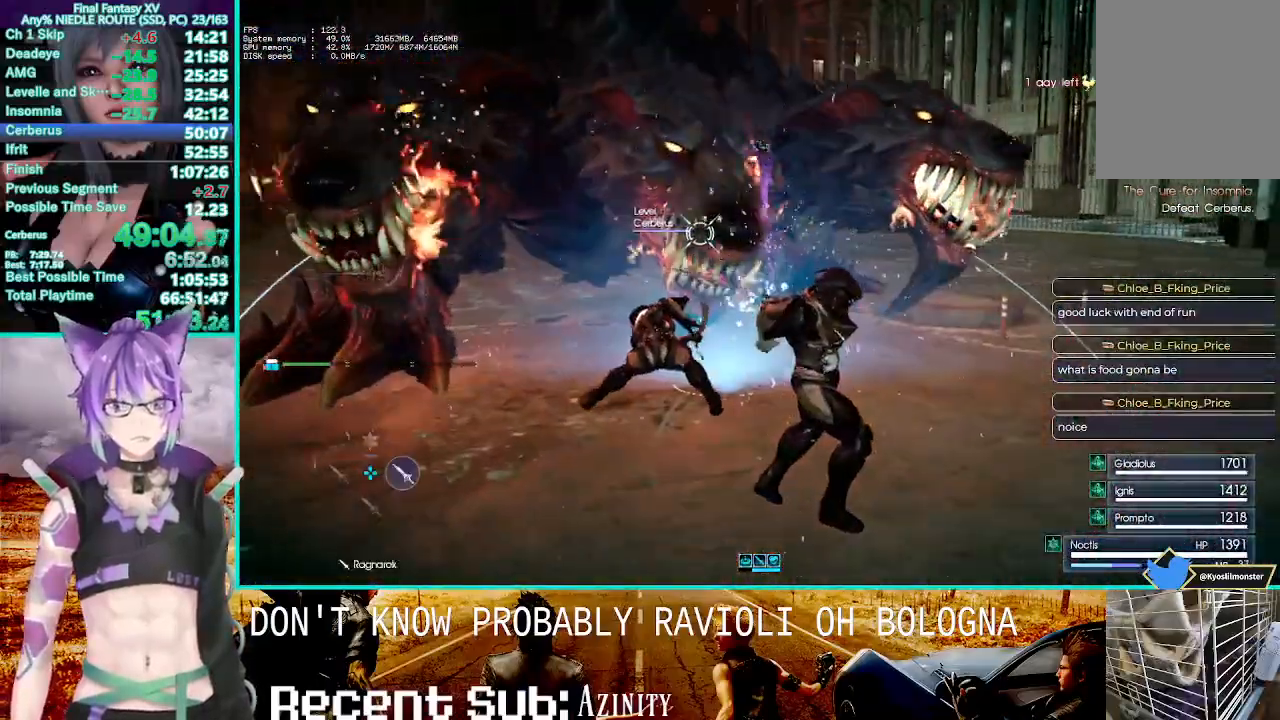
{"buttons": ["R1"], "left_stick": "center", "right_stick": "center", "events": [[50, "DPAD_RIGHT", "up"]]}
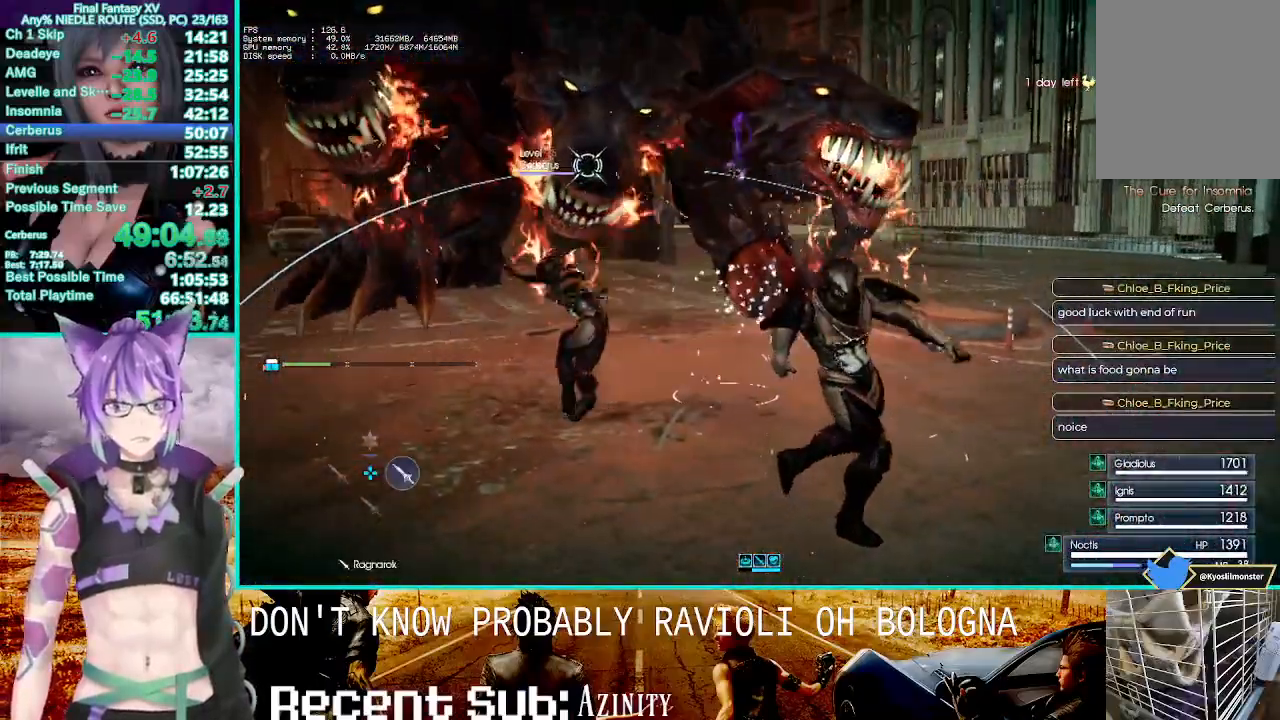
{"buttons": ["R1"], "left_stick": "center", "right_stick": "center"}